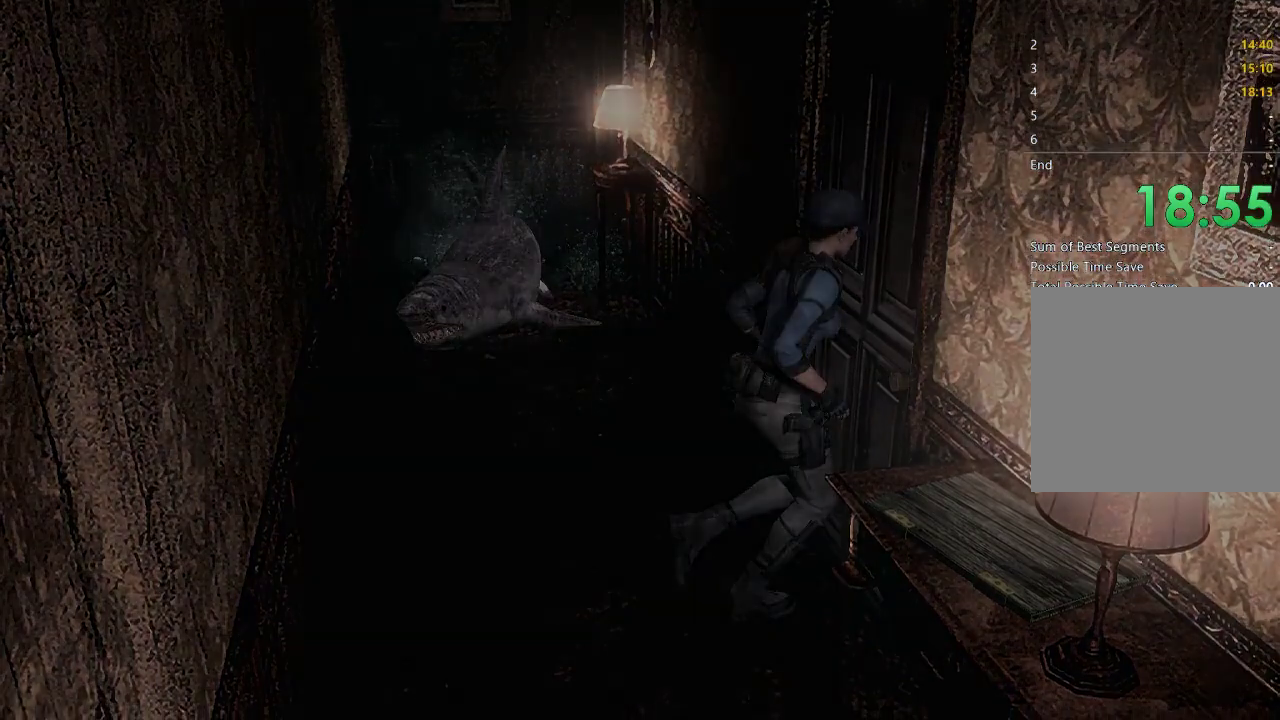
Gameplay with a controller (Xbox layout); each line is a JSON object with the inputs held at the frame after it. "events" lists button and stick changes between this image and that frame as [ms after this image, input, new state], when the widget could be followed in between.
{"buttons": [], "left_stick": "center", "right_stick": "center"}
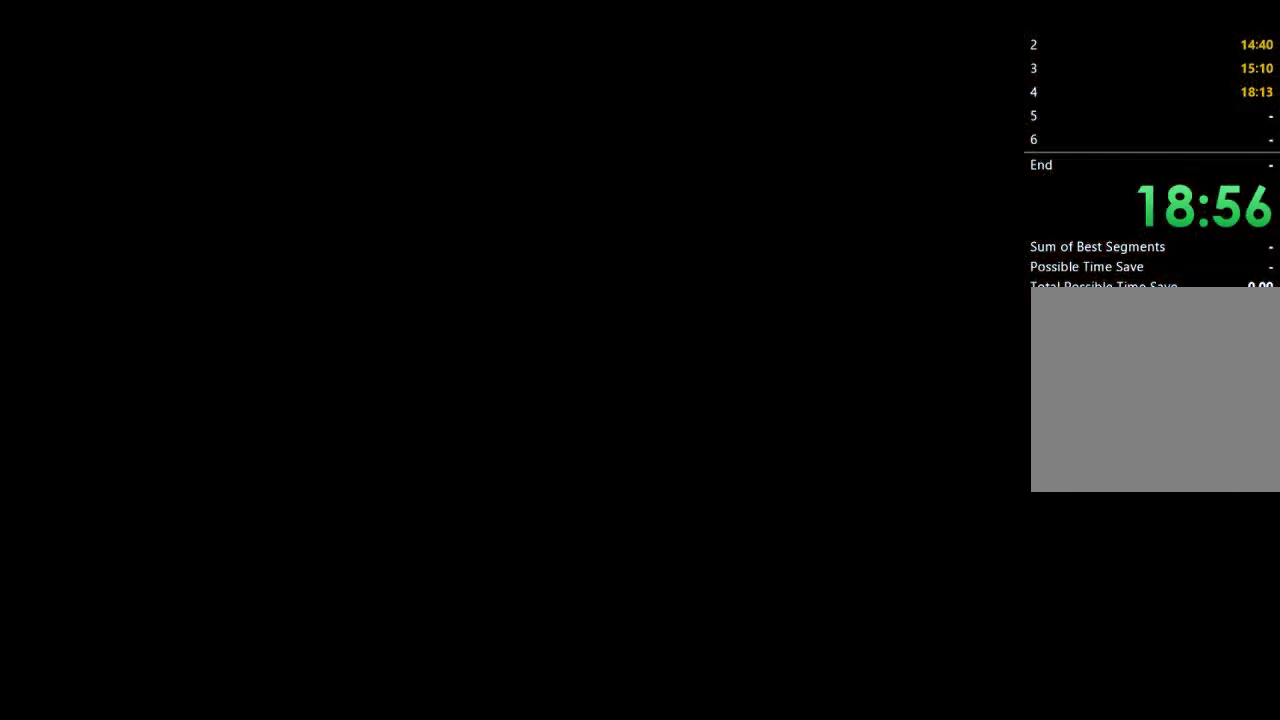
{"buttons": [], "left_stick": "center", "right_stick": "center", "events": []}
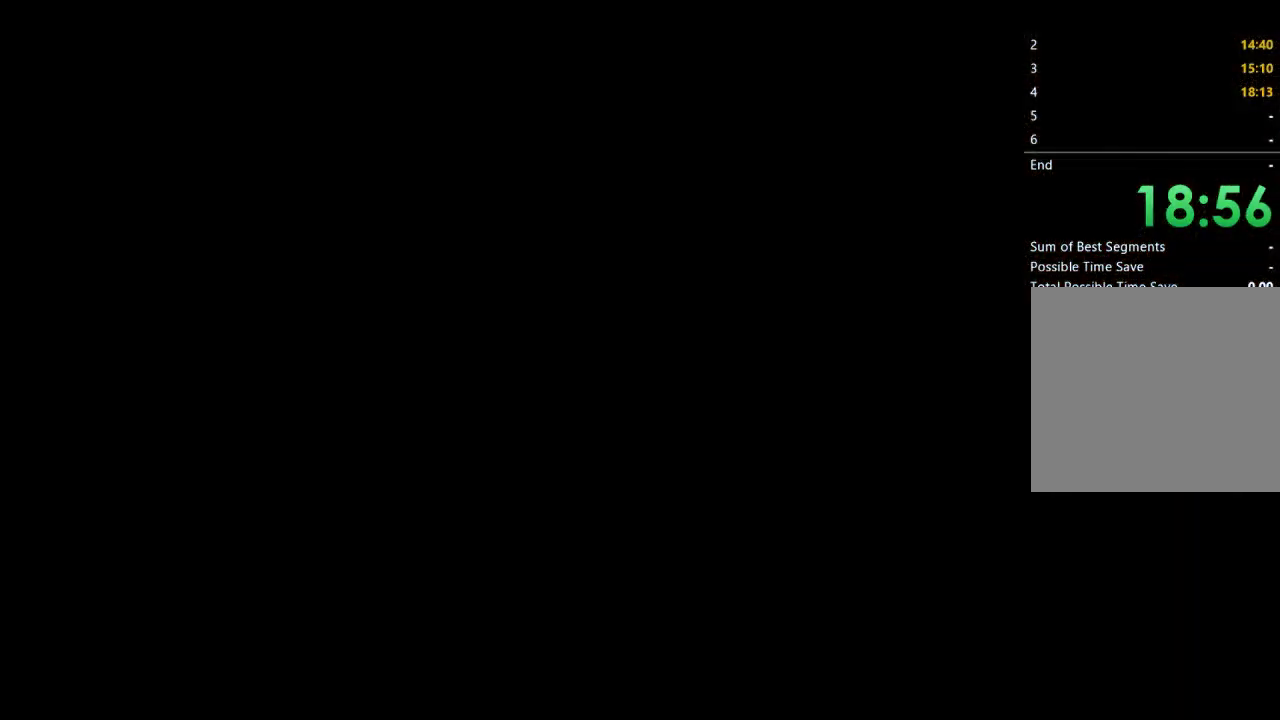
{"buttons": [], "left_stick": "center", "right_stick": "center", "events": []}
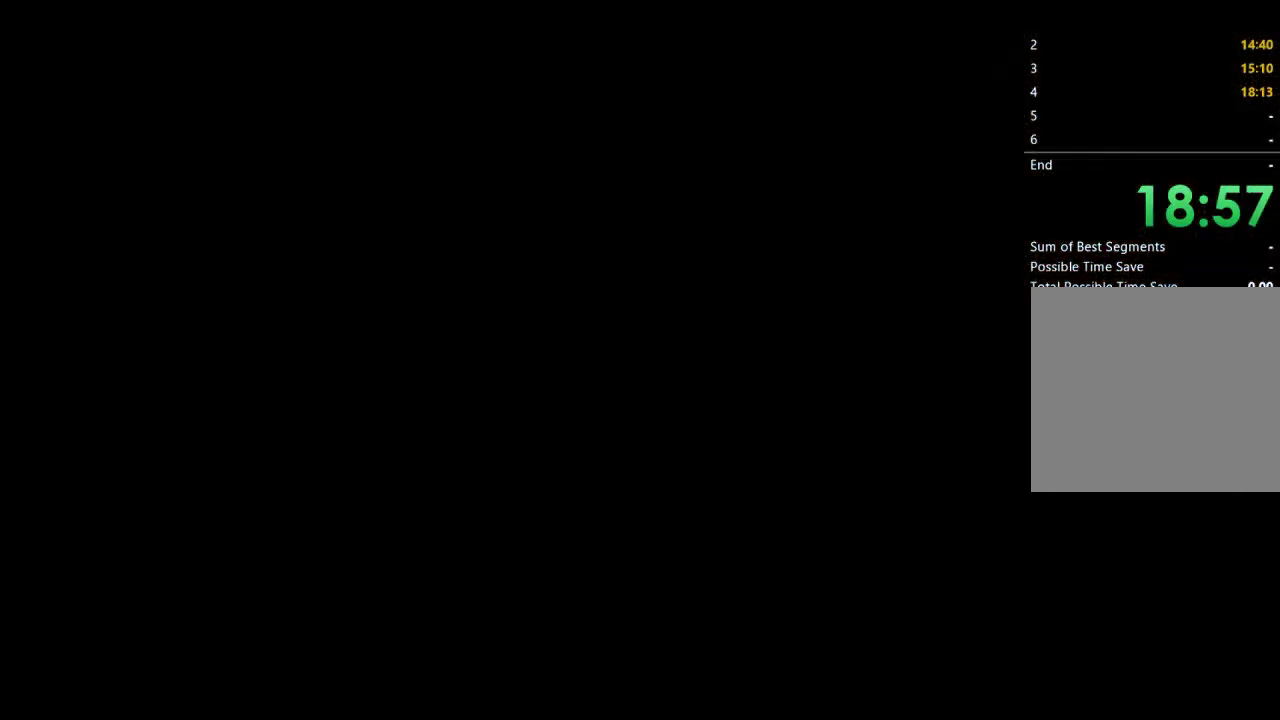
{"buttons": ["X", "DPAD_UP"], "left_stick": "center", "right_stick": "center", "events": [[100, "DPAD_UP", "down"], [133, "X", "down"]]}
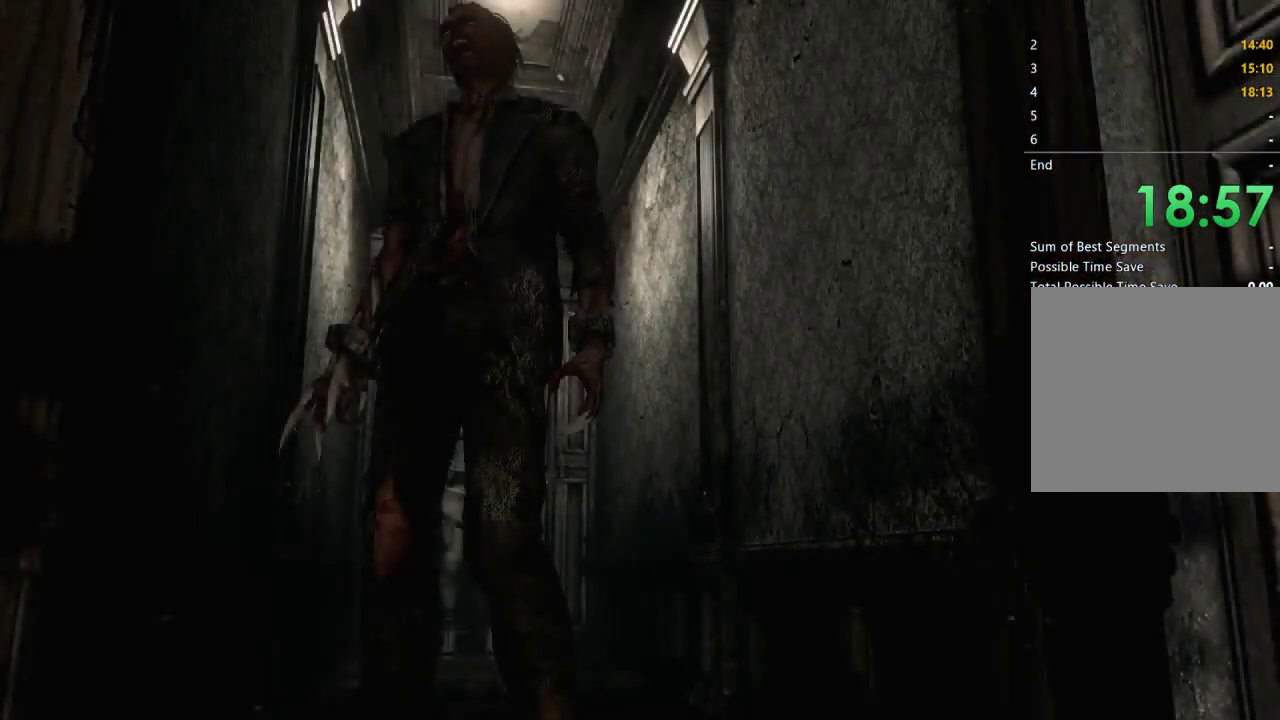
{"buttons": ["X", "DPAD_UP", "DPAD_LEFT"], "left_stick": "center", "right_stick": "center", "events": [[433, "DPAD_LEFT", "down"]]}
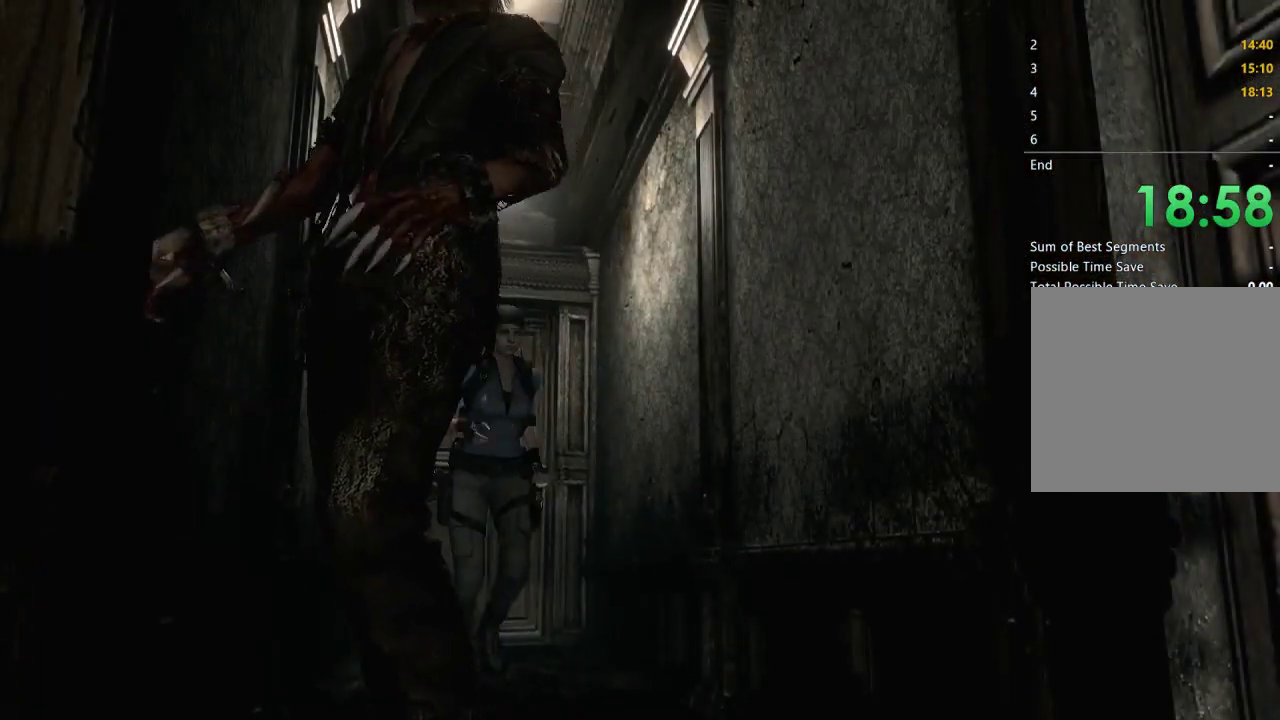
{"buttons": ["X", "DPAD_UP"], "left_stick": "center", "right_stick": "center", "events": [[33, "DPAD_LEFT", "up"]]}
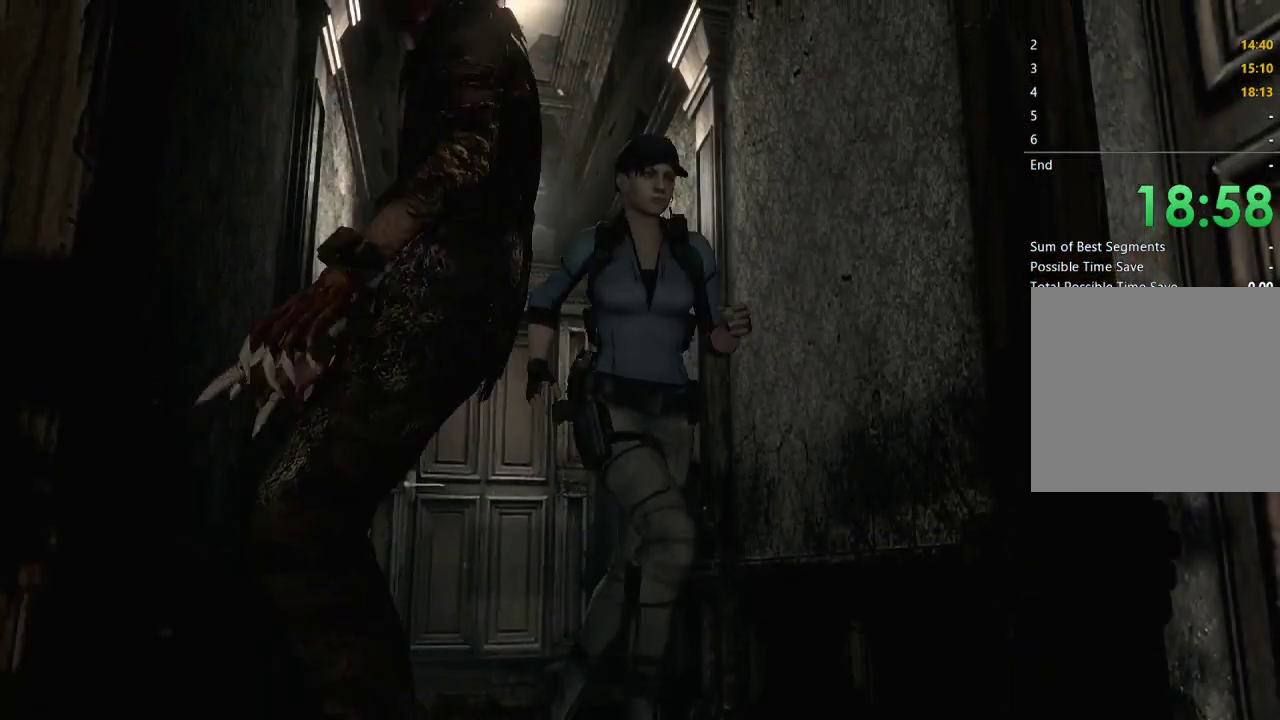
{"buttons": ["X", "DPAD_UP", "DPAD_RIGHT"], "left_stick": "center", "right_stick": "center", "events": [[300, "DPAD_RIGHT", "down"]]}
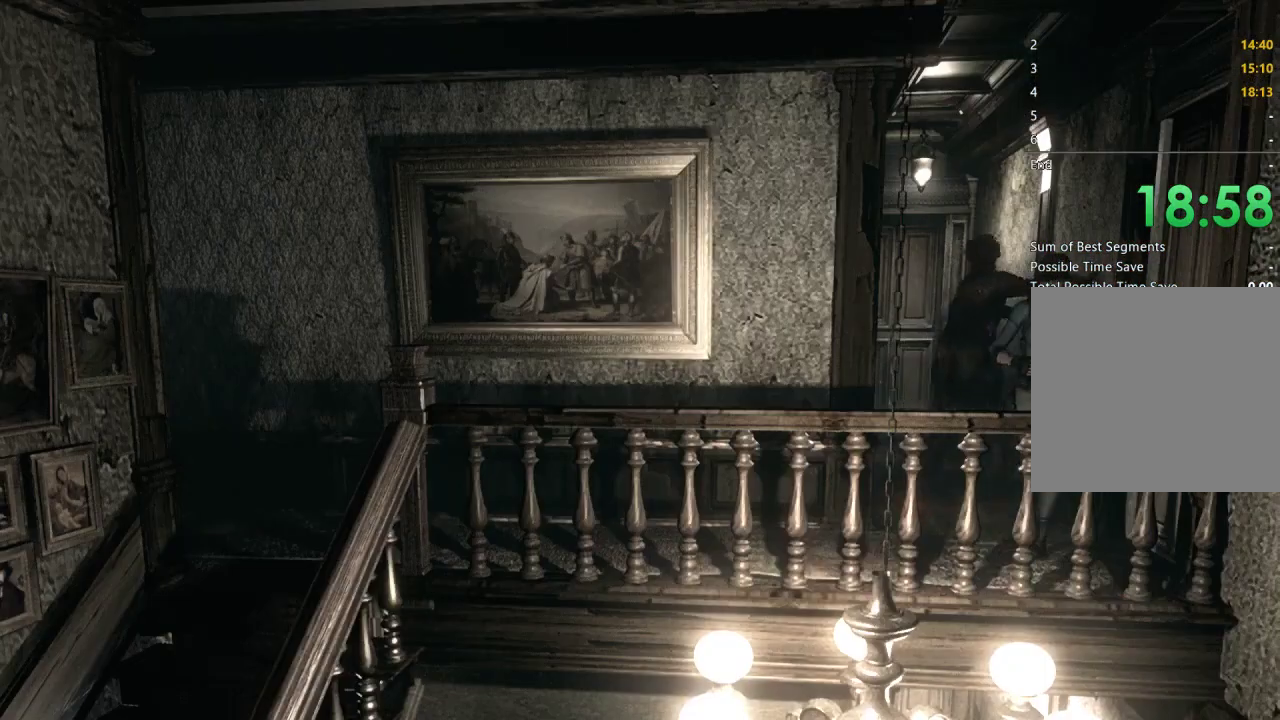
{"buttons": ["X", "DPAD_UP"], "left_stick": "center", "right_stick": "center", "events": [[433, "DPAD_RIGHT", "up"]]}
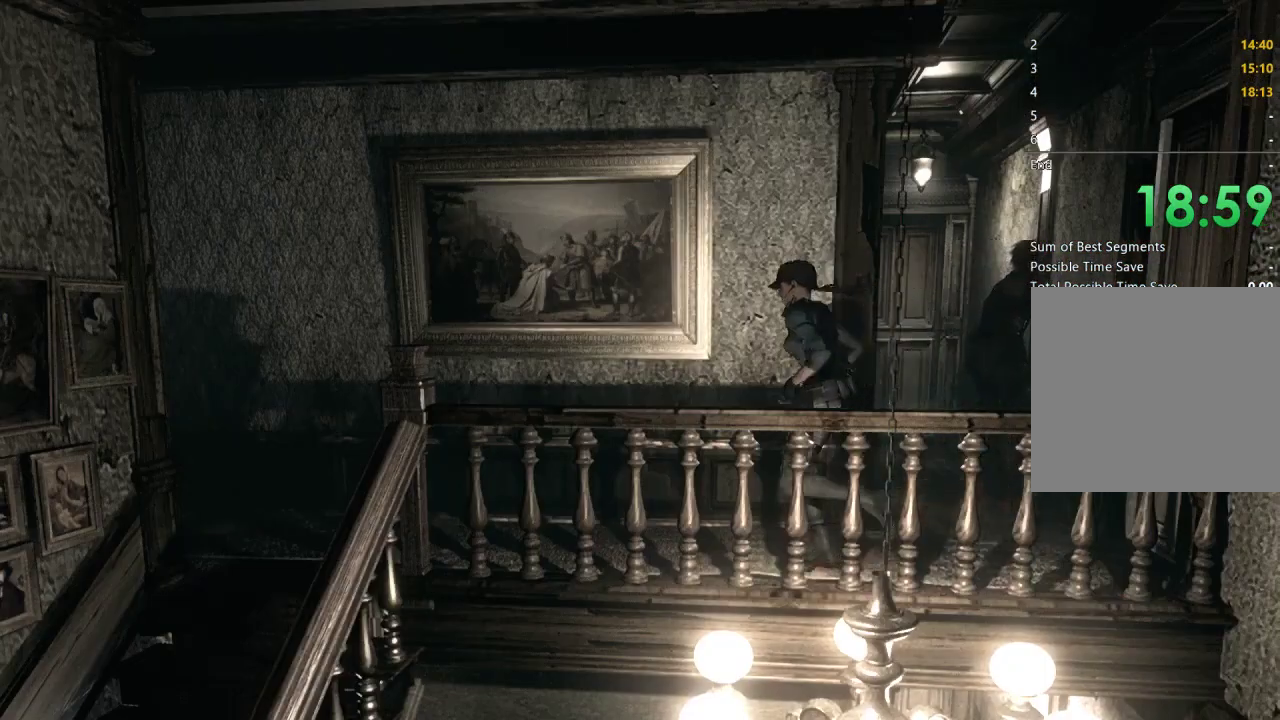
{"buttons": ["X", "DPAD_UP"], "left_stick": "center", "right_stick": "center", "events": [[267, "DPAD_LEFT", "down"], [333, "DPAD_LEFT", "up"]]}
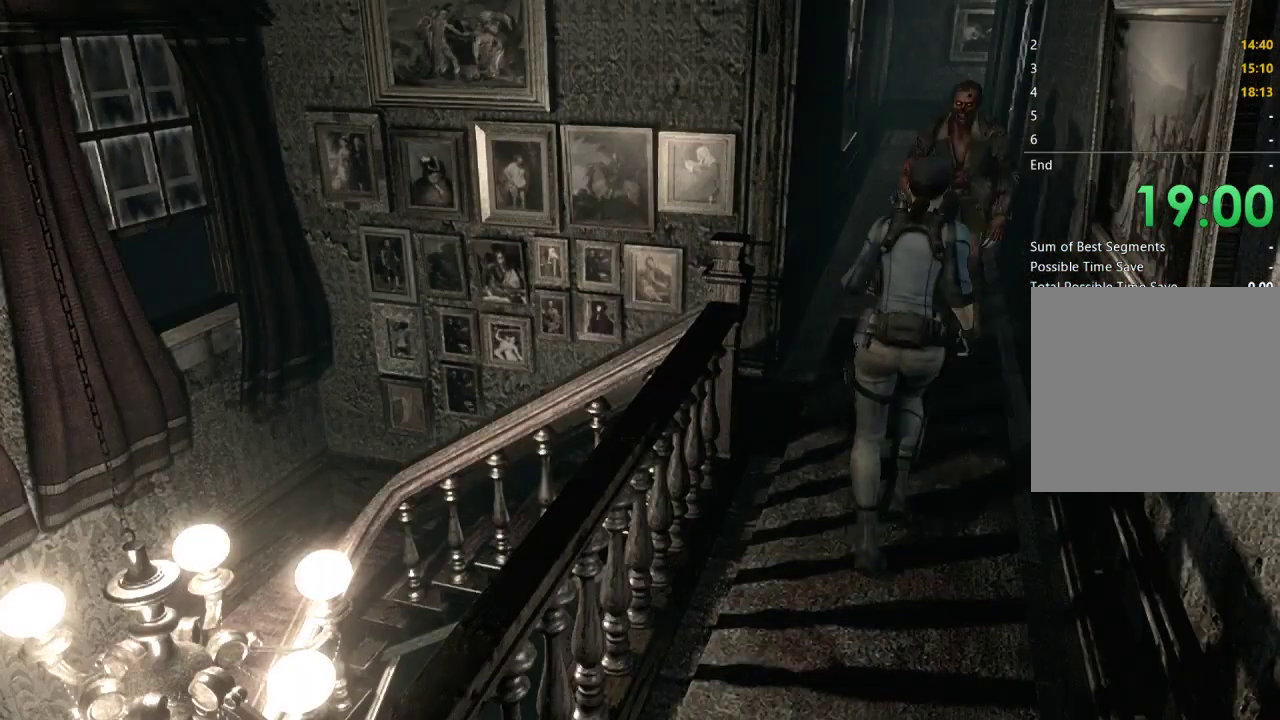
{"buttons": [], "left_stick": "up-left", "right_stick": "center", "events": [[200, "DPAD_UP", "up"], [233, "X", "up"], [333, "left_stick", "up-left"]]}
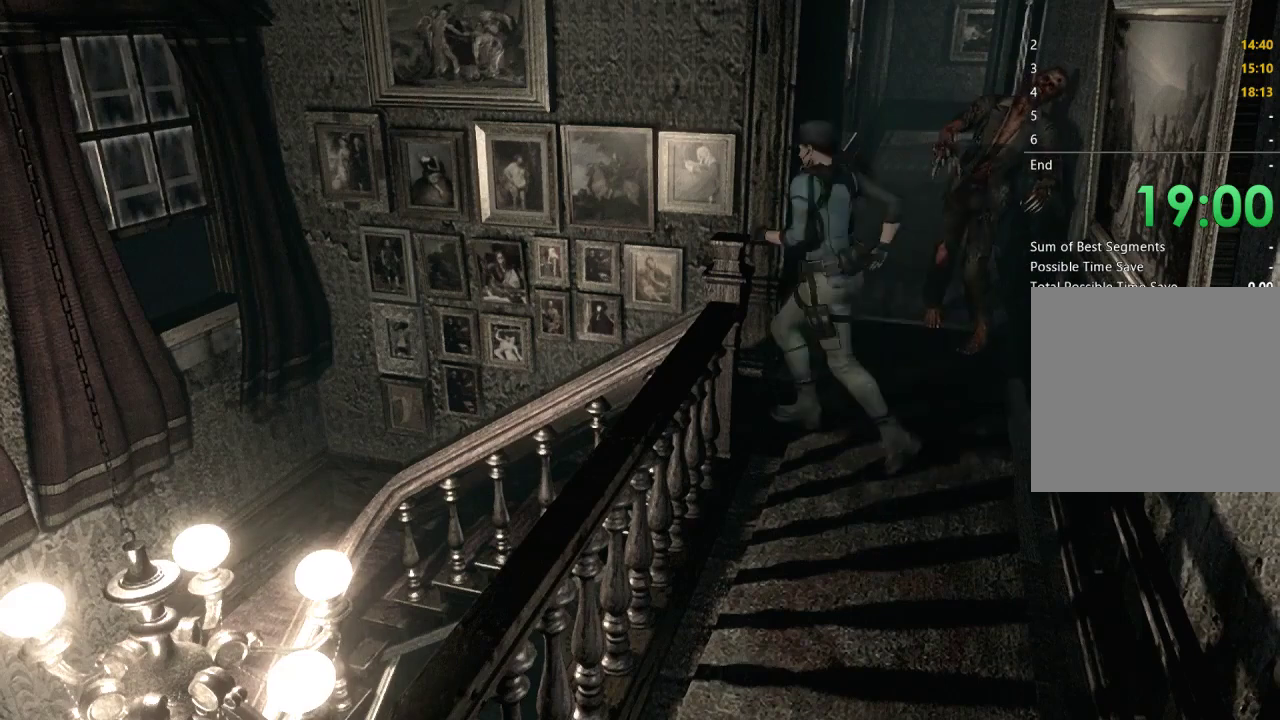
{"buttons": [], "left_stick": "down", "right_stick": "center", "events": [[33, "left_stick", "up"], [333, "left_stick", "left"], [400, "left_stick", "down-left"], [500, "left_stick", "down"]]}
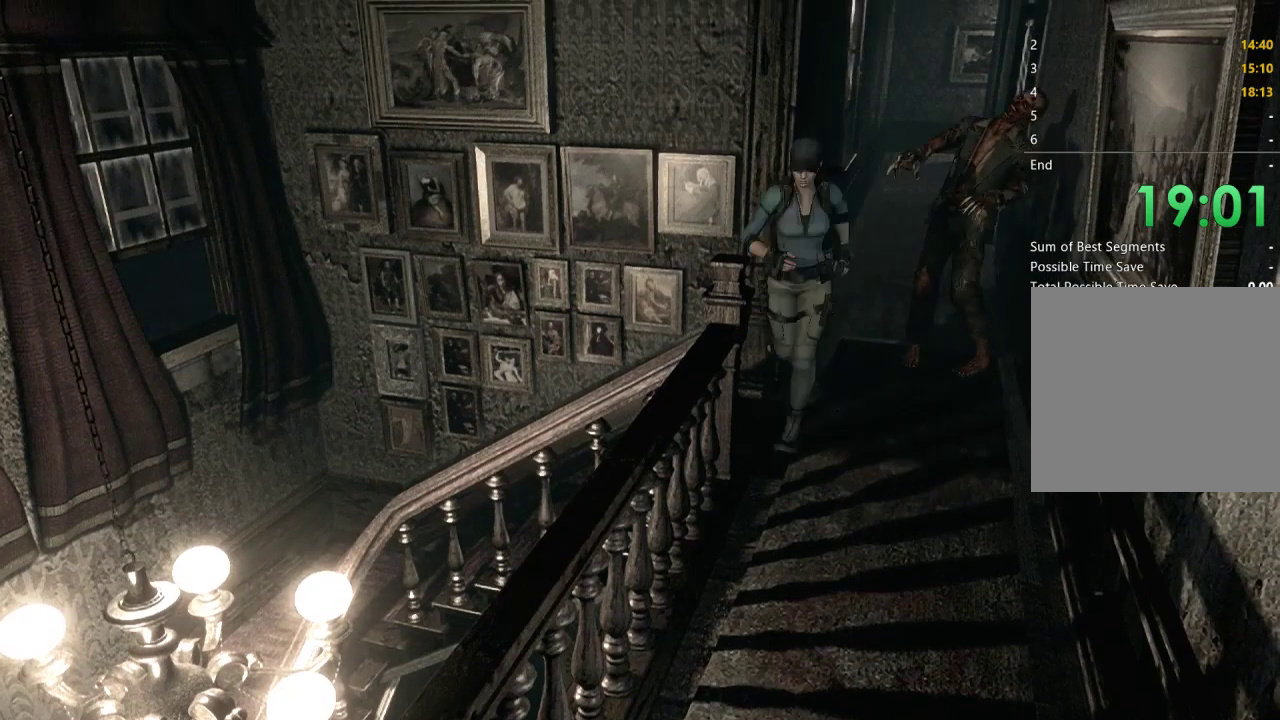
{"buttons": [], "left_stick": "down-right", "right_stick": "center", "events": [[67, "left_stick", "up-right"], [300, "left_stick", "down-right"]]}
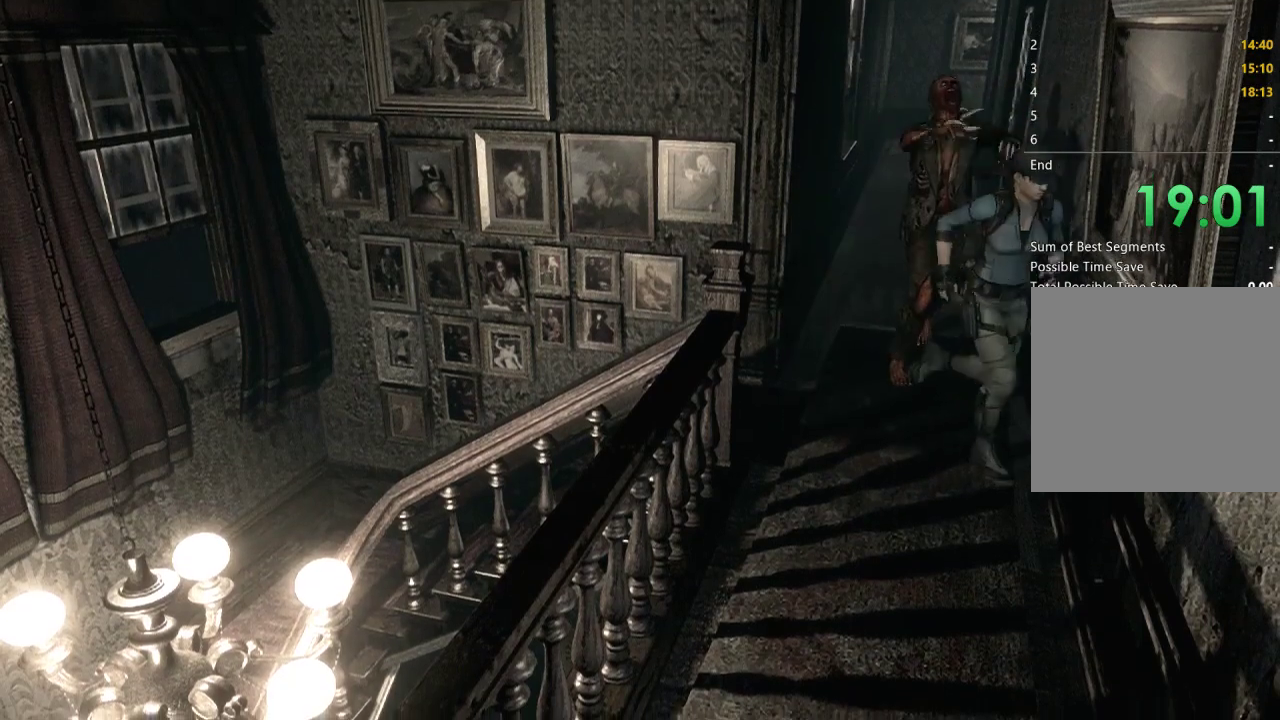
{"buttons": [], "left_stick": "up-left", "right_stick": "center", "events": [[167, "left_stick", "up-left"]]}
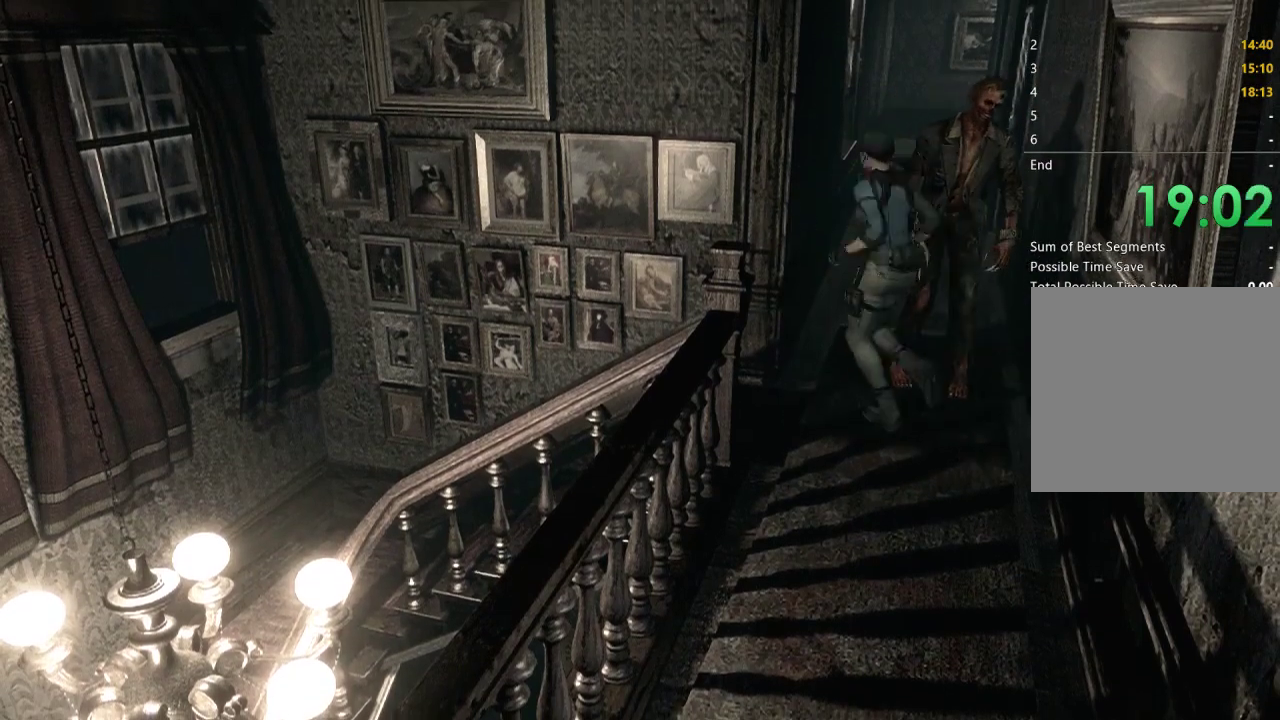
{"buttons": [], "left_stick": "up-right", "right_stick": "center", "events": [[67, "left_stick", "up"], [400, "left_stick", "up-right"]]}
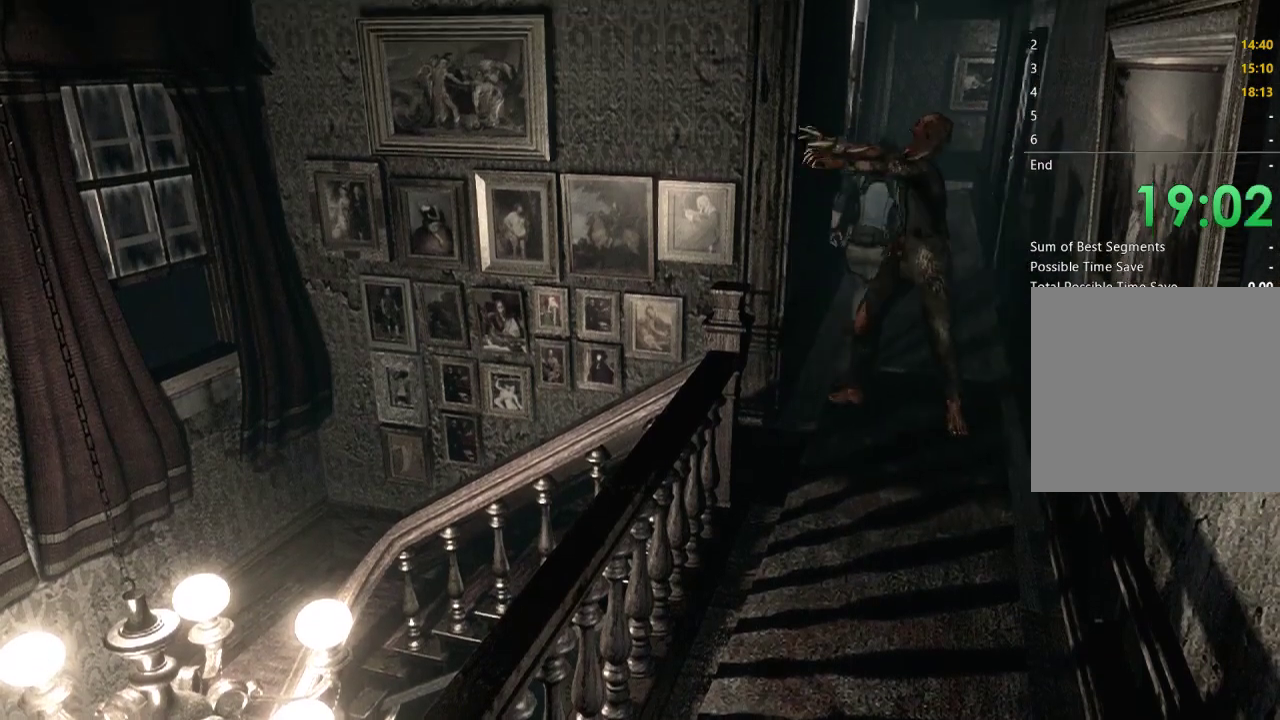
{"buttons": [], "left_stick": "up-right", "right_stick": "center", "events": []}
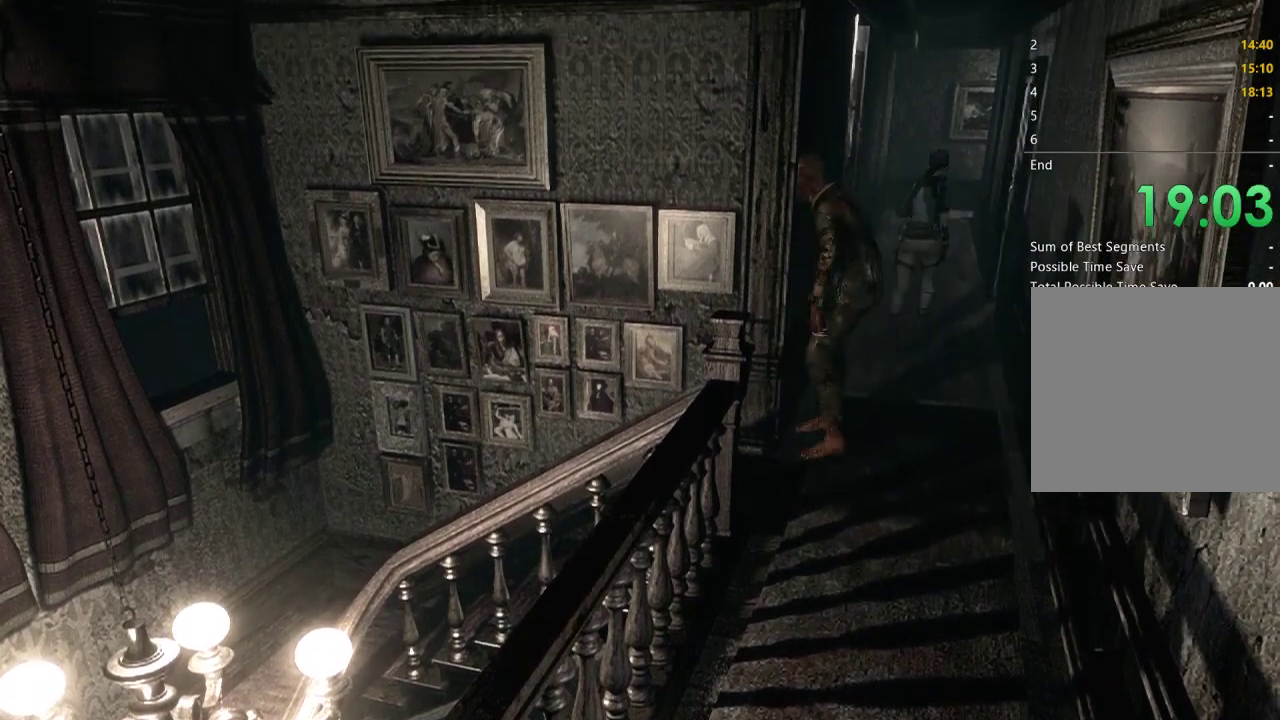
{"buttons": ["A"], "left_stick": "right", "right_stick": "center", "events": [[333, "A", "down"], [367, "A", "up"], [400, "A", "down"], [400, "left_stick", "right"], [433, "A", "up"], [500, "A", "down"]]}
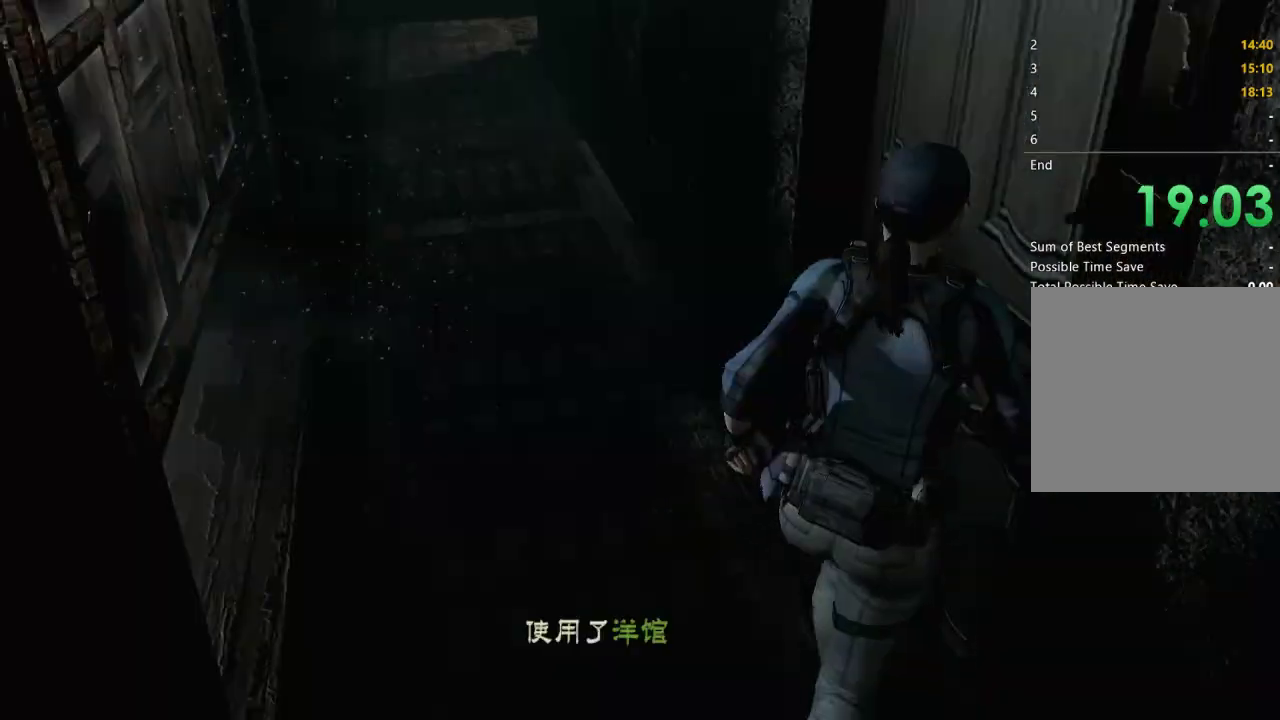
{"buttons": [], "left_stick": "center", "right_stick": "center", "events": [[33, "A", "up"], [100, "A", "down"], [133, "A", "up"], [200, "A", "down"], [233, "A", "up"], [300, "A", "down"], [433, "A", "up"], [433, "left_stick", "center"]]}
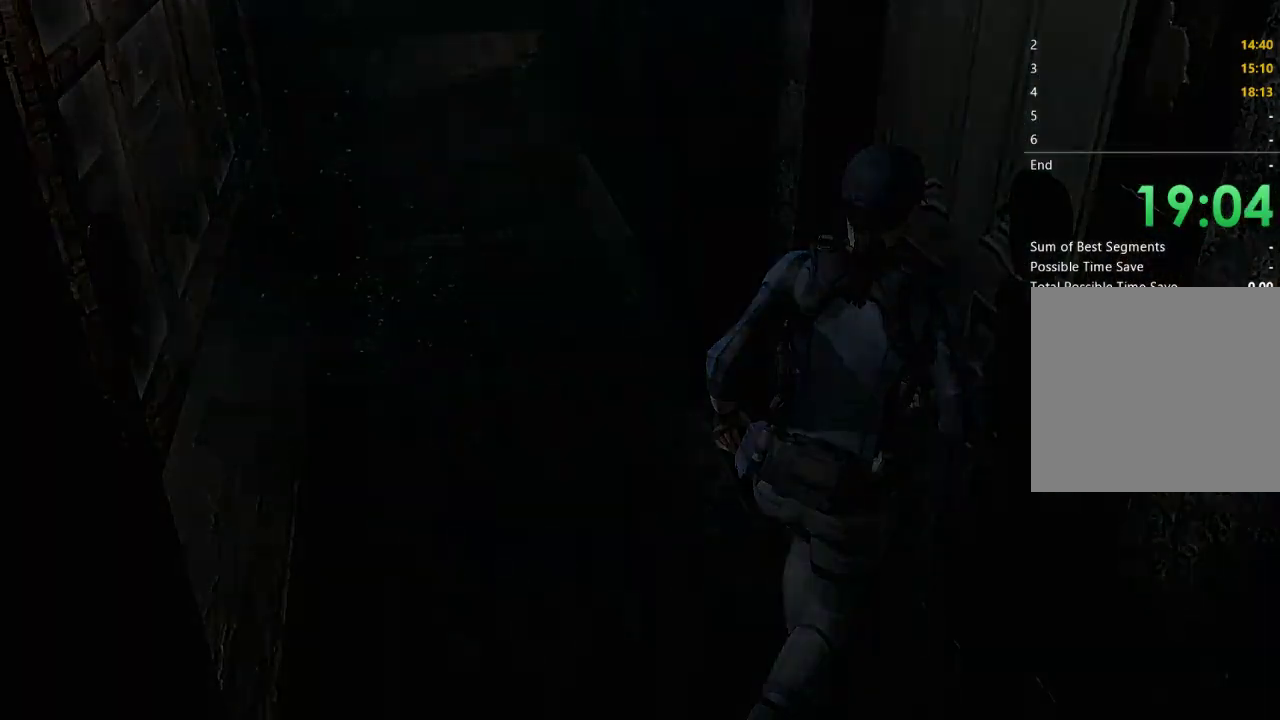
{"buttons": ["A"], "left_stick": "center", "right_stick": "center", "events": [[67, "A", "down"], [167, "A", "up"], [267, "A", "down"], [367, "A", "up"], [467, "A", "down"]]}
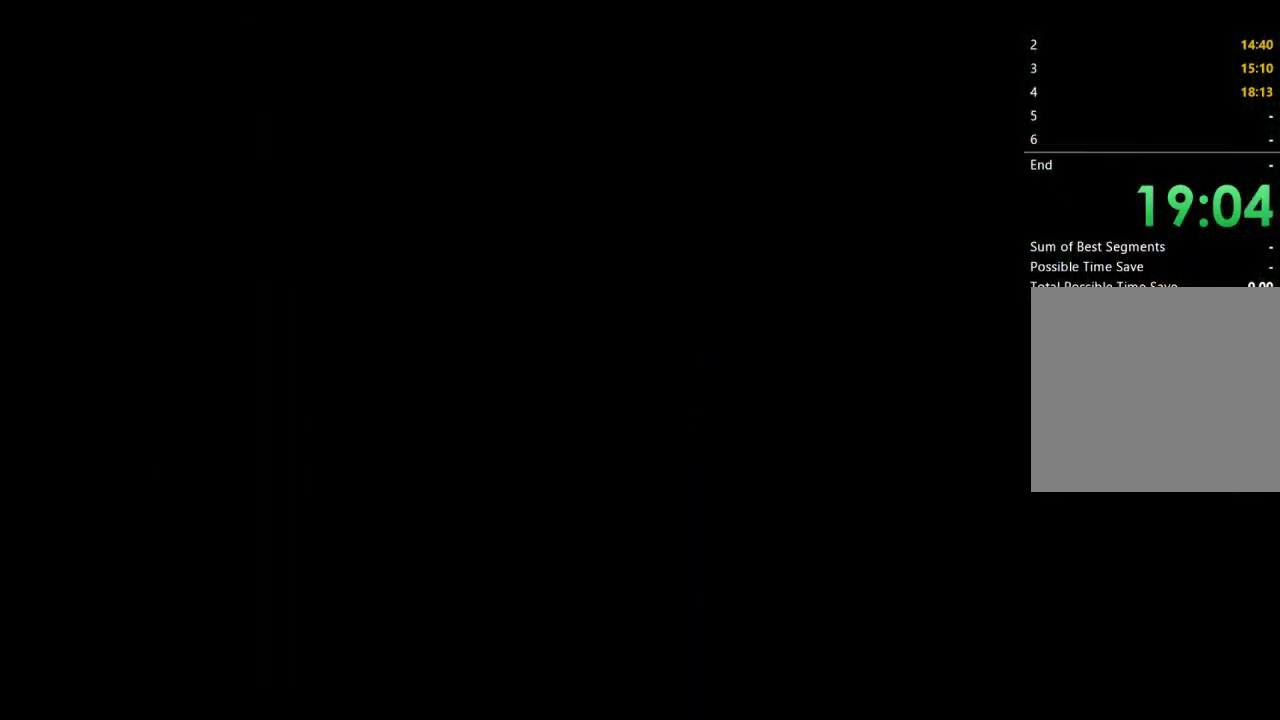
{"buttons": ["A"], "left_stick": "center", "right_stick": "center", "events": [[33, "A", "up"], [133, "A", "down"], [233, "A", "up"], [300, "A", "down"], [367, "A", "up"], [467, "A", "down"]]}
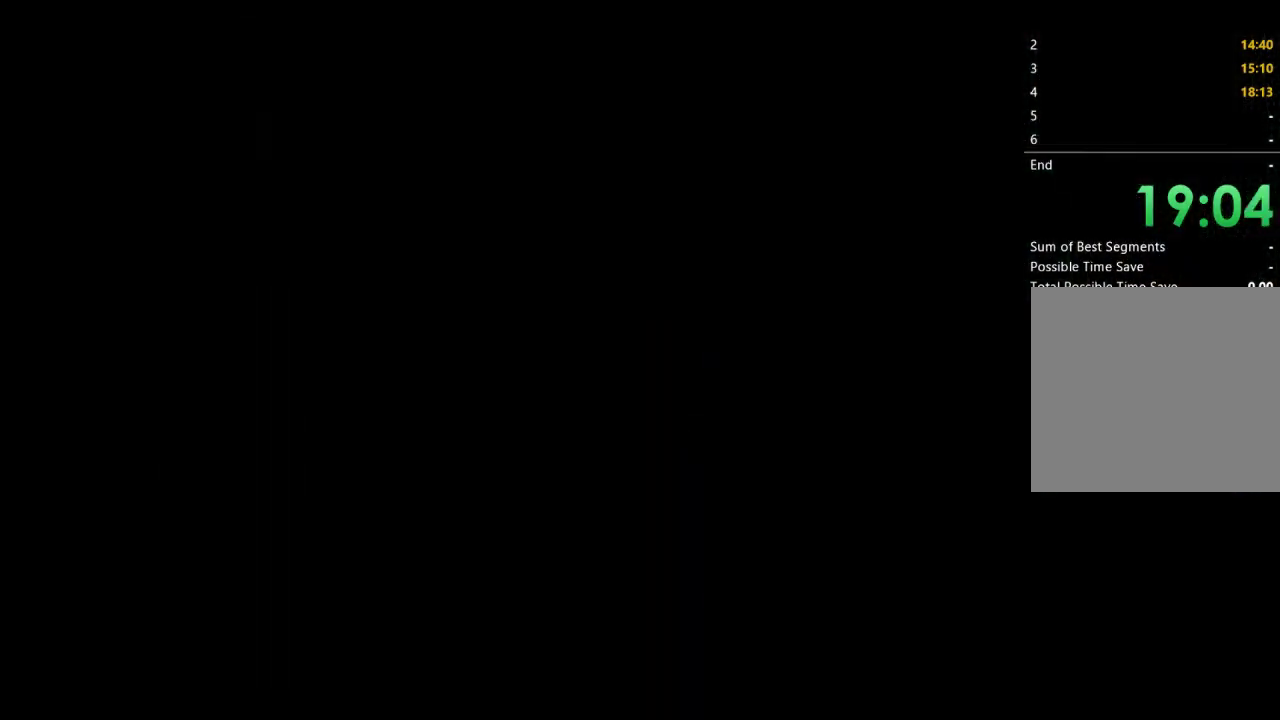
{"buttons": [], "left_stick": "center", "right_stick": "center", "events": [[67, "A", "up"]]}
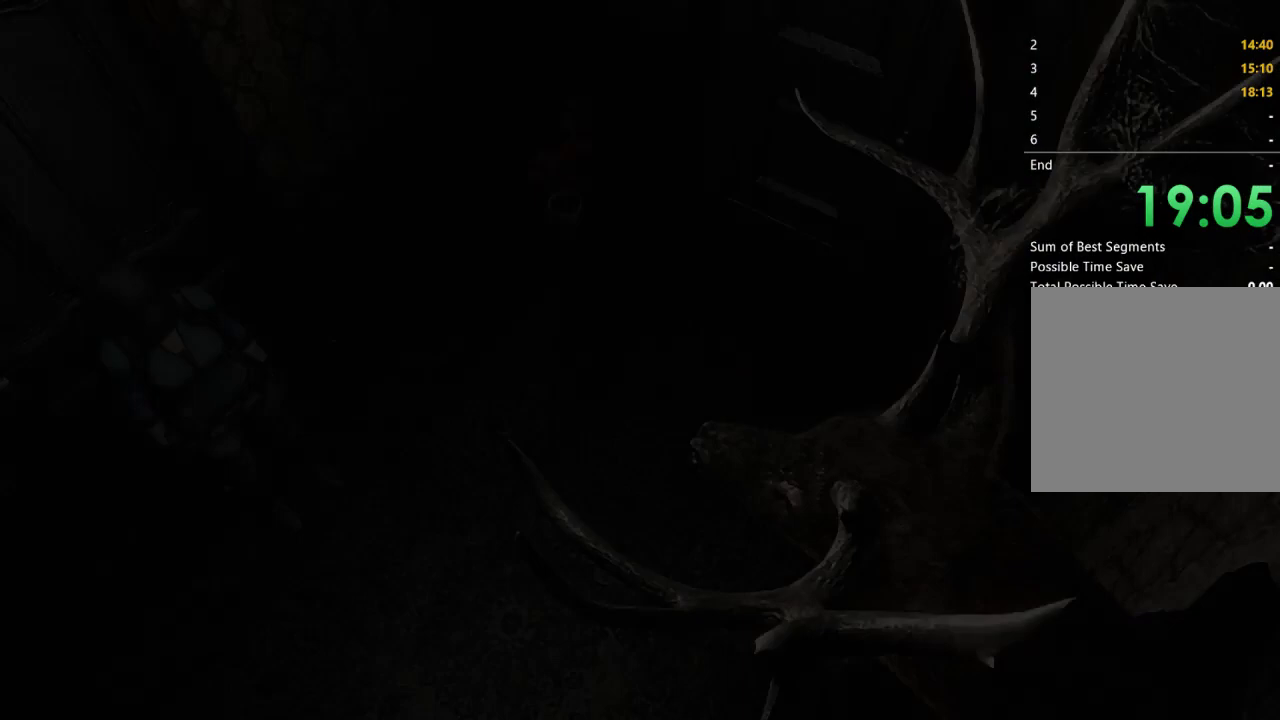
{"buttons": [], "left_stick": "up-right", "right_stick": "center", "events": [[400, "left_stick", "right"], [467, "left_stick", "up-right"]]}
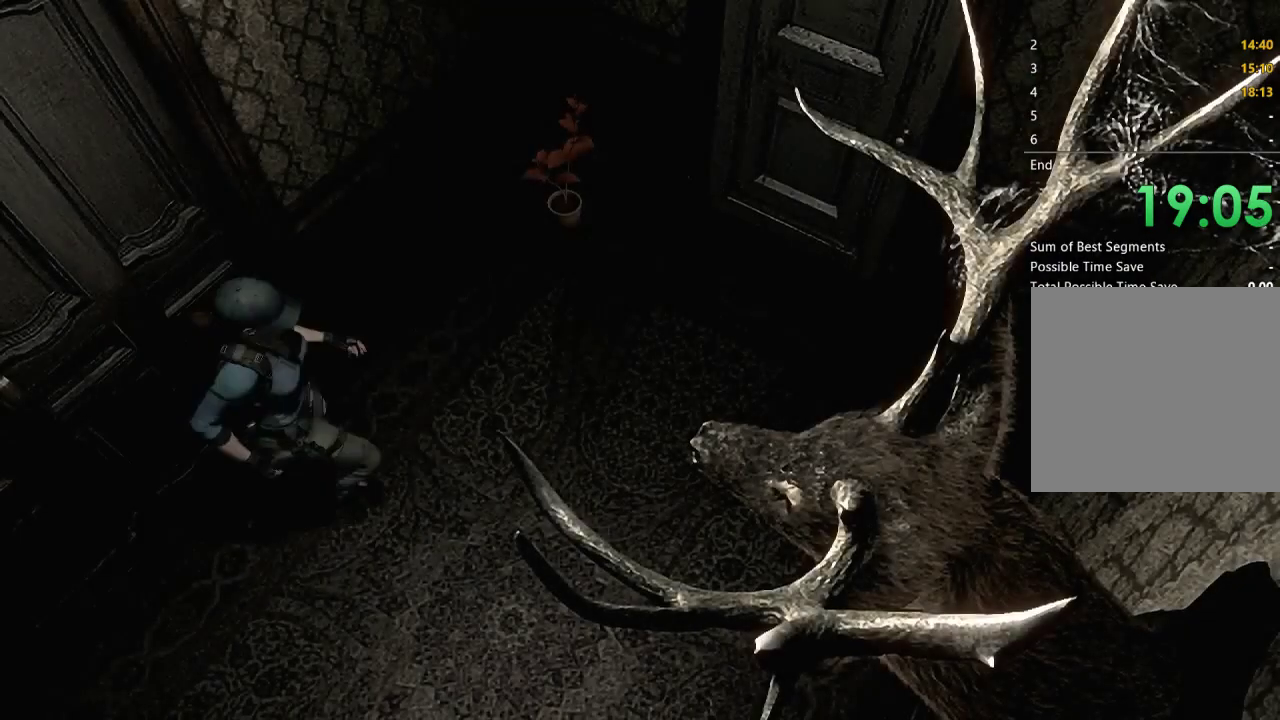
{"buttons": ["A"], "left_stick": "up", "right_stick": "center", "events": [[367, "left_stick", "up"], [500, "A", "down"]]}
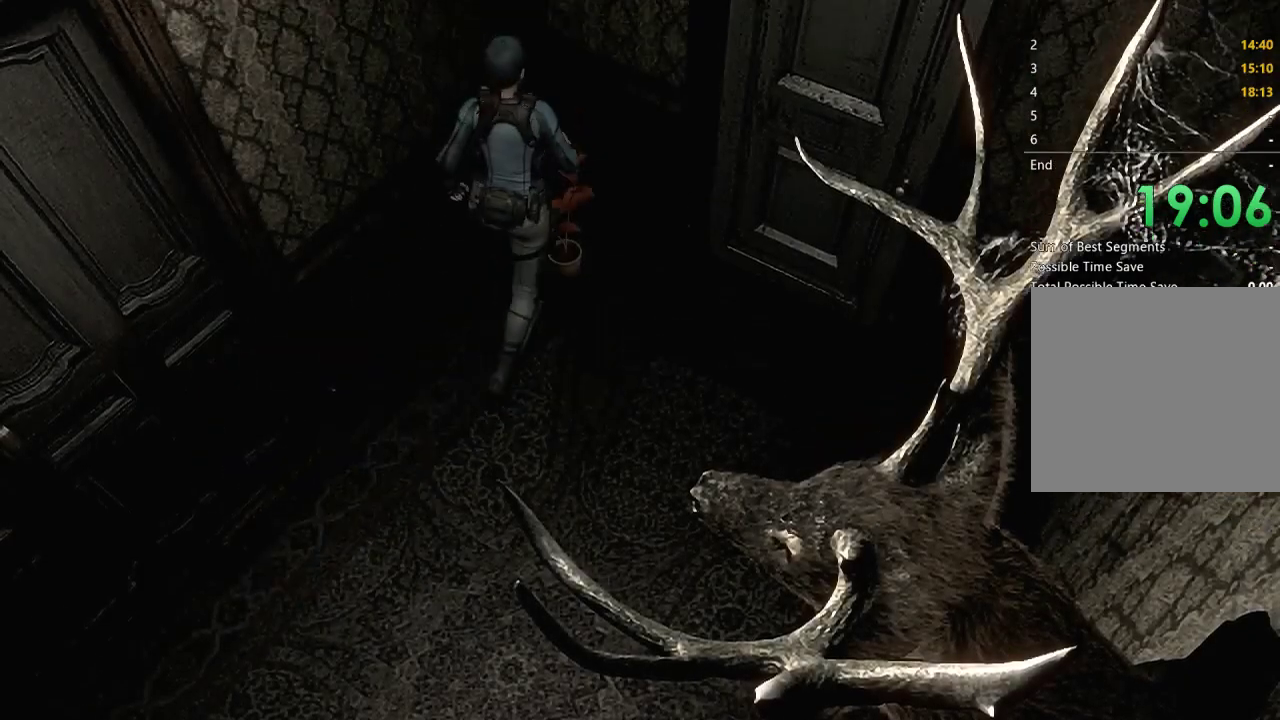
{"buttons": [], "left_stick": "center", "right_stick": "center", "events": [[100, "A", "up"], [167, "A", "down"], [167, "left_stick", "center"], [267, "A", "up"], [367, "A", "down"], [433, "A", "up"]]}
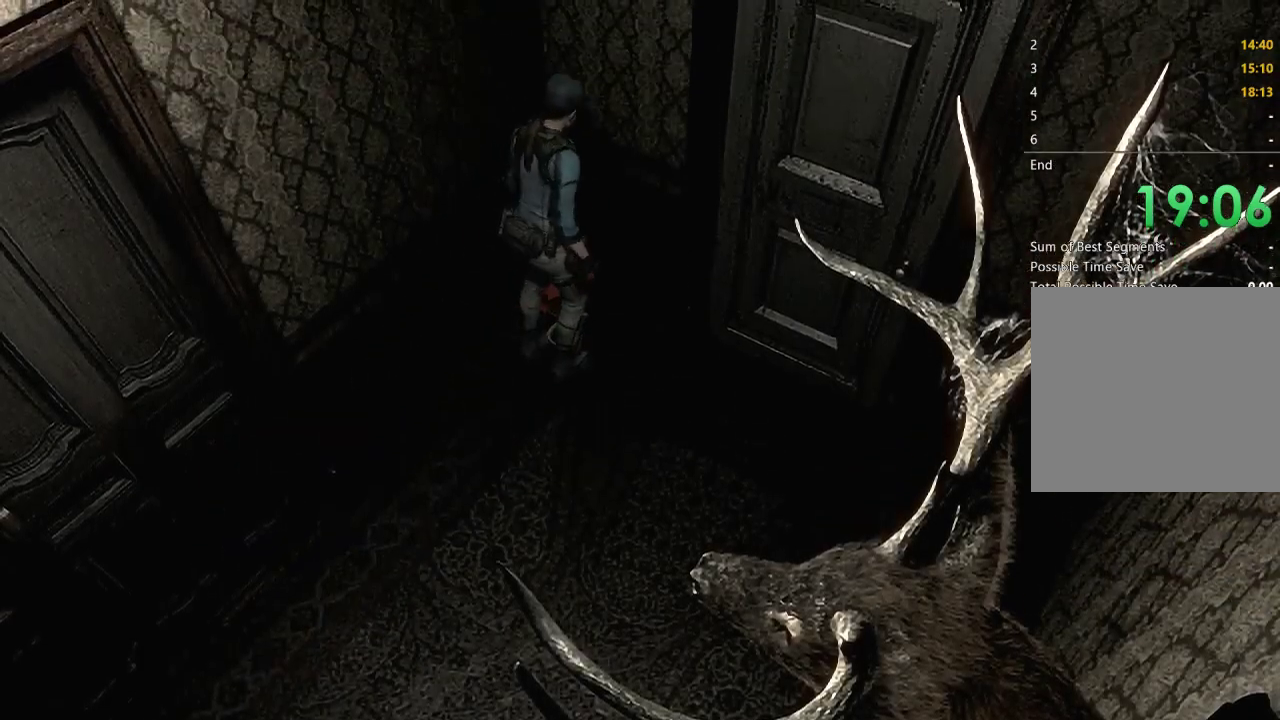
{"buttons": [], "left_stick": "center", "right_stick": "center", "events": [[33, "A", "down"], [133, "A", "up"], [200, "A", "down"], [333, "A", "up"], [400, "A", "down"], [467, "A", "up"]]}
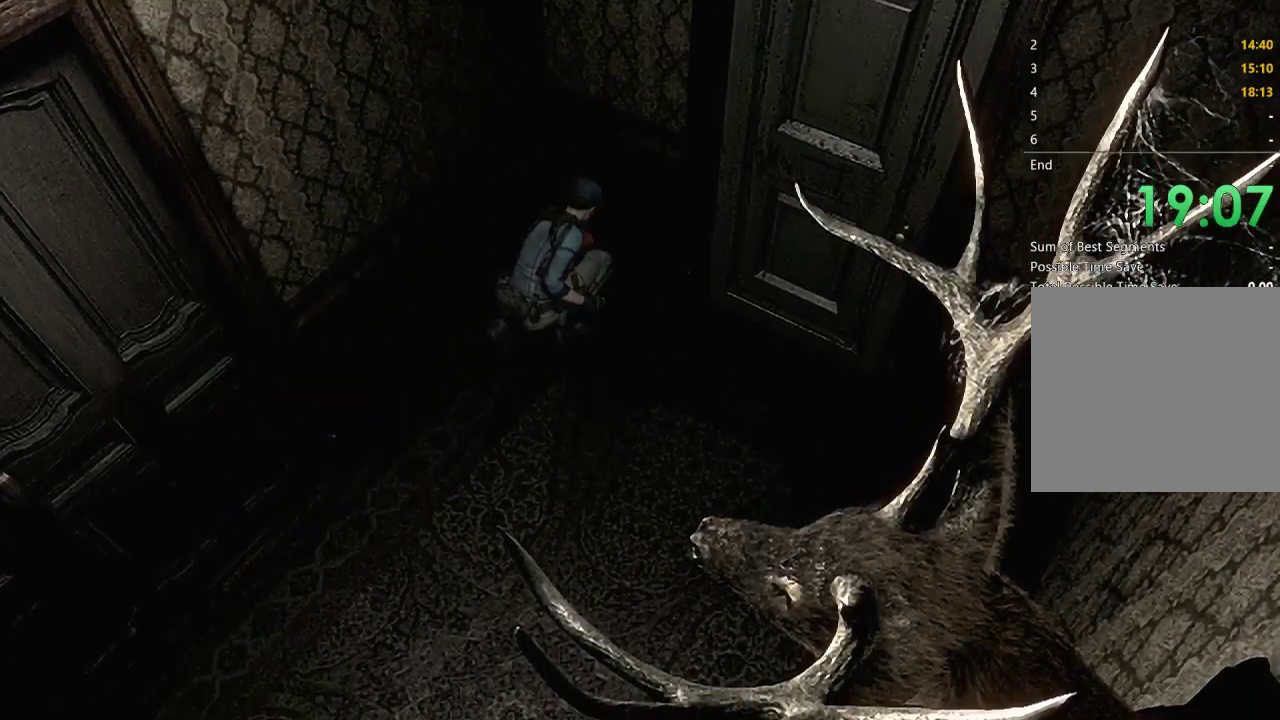
{"buttons": [], "left_stick": "center", "right_stick": "center", "events": [[100, "A", "down"], [167, "A", "up"], [233, "A", "down"], [333, "A", "up"], [433, "A", "down"], [500, "A", "up"]]}
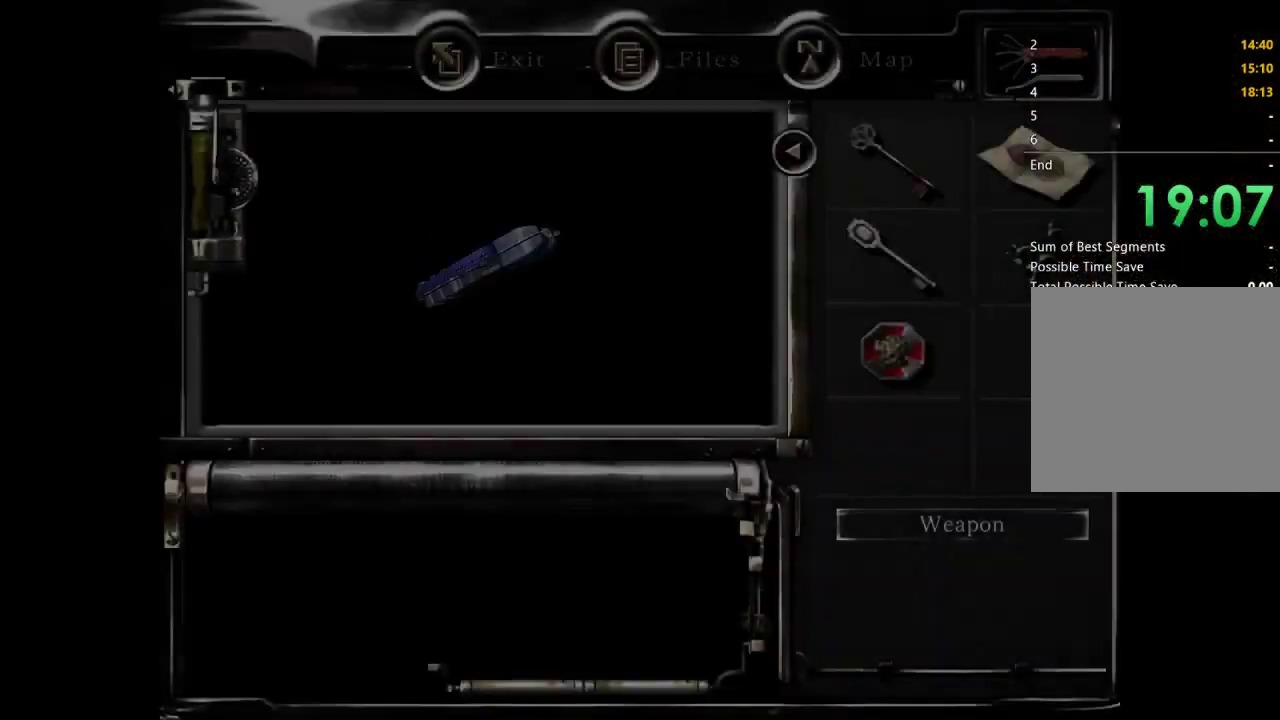
{"buttons": ["A"], "left_stick": "center", "right_stick": "center", "events": [[100, "A", "down"], [200, "A", "up"], [267, "A", "down"], [400, "A", "up"], [467, "A", "down"]]}
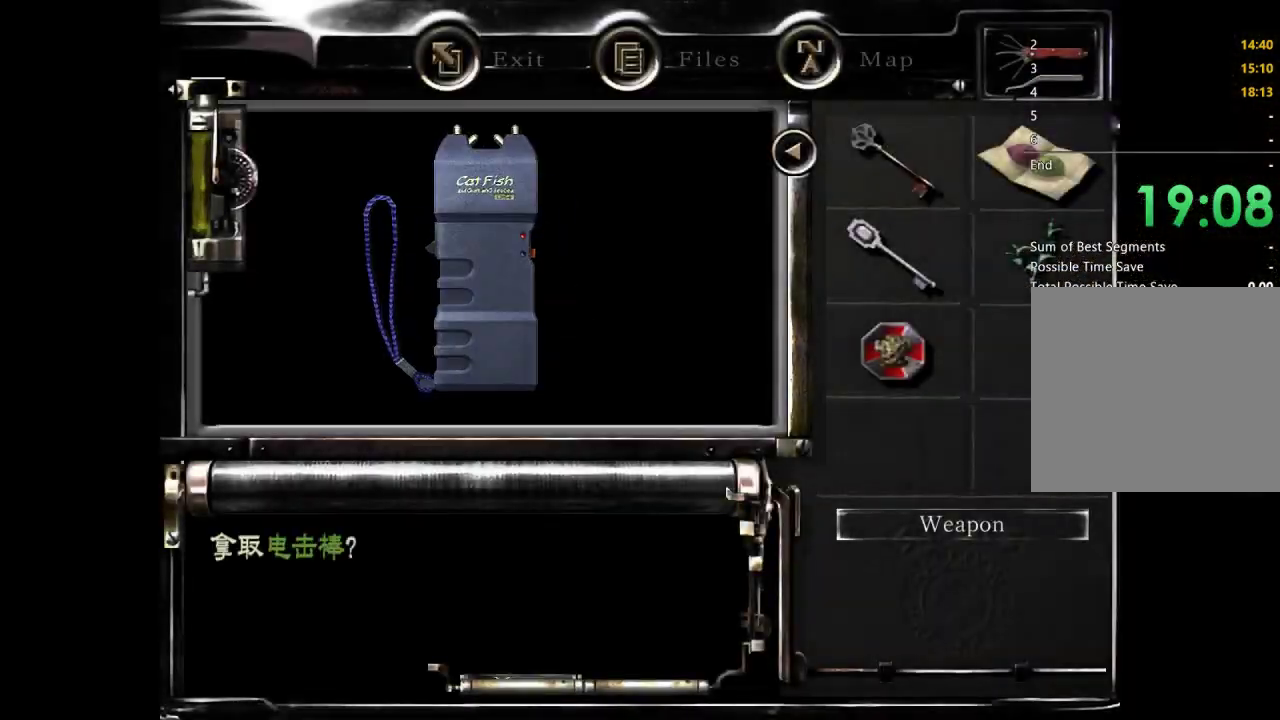
{"buttons": ["A"], "left_stick": "center", "right_stick": "center", "events": [[33, "A", "up"], [133, "A", "down"], [233, "A", "up"], [300, "A", "down"], [367, "A", "up"], [467, "A", "down"]]}
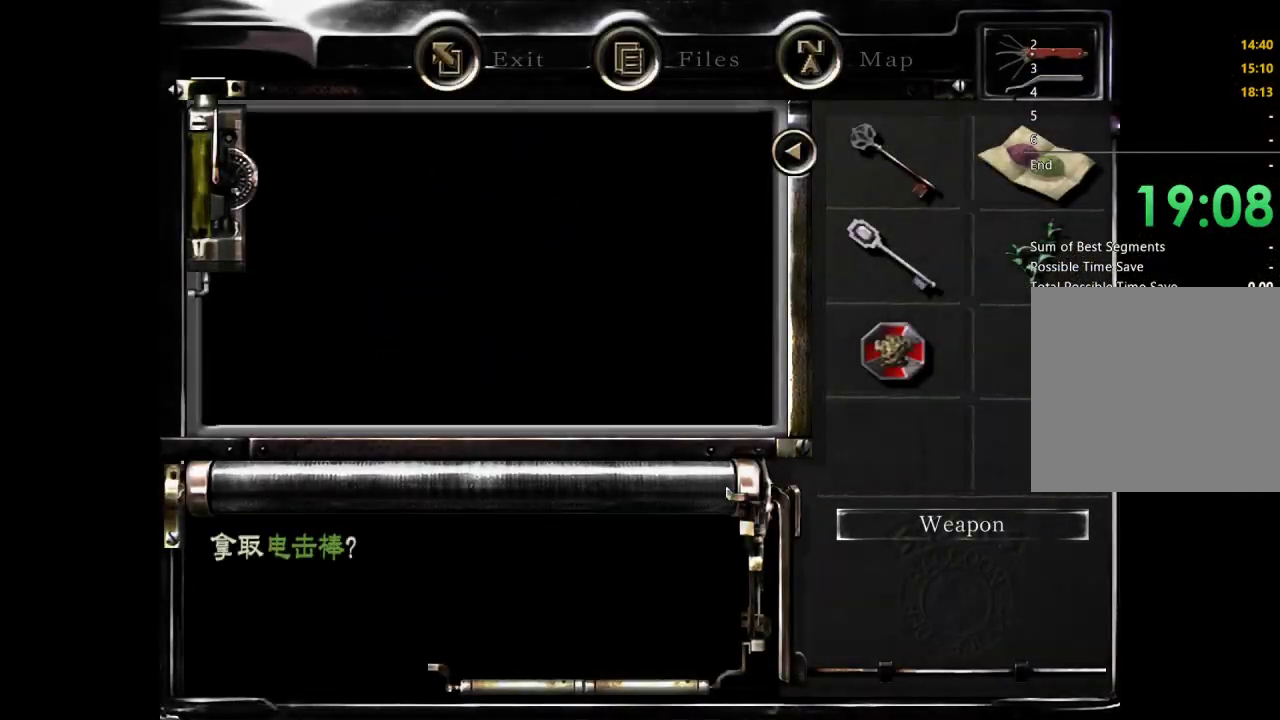
{"buttons": ["A"], "left_stick": "center", "right_stick": "center", "events": [[33, "A", "up"], [133, "A", "down"], [233, "A", "up"], [300, "A", "down"], [400, "A", "up"], [500, "A", "down"]]}